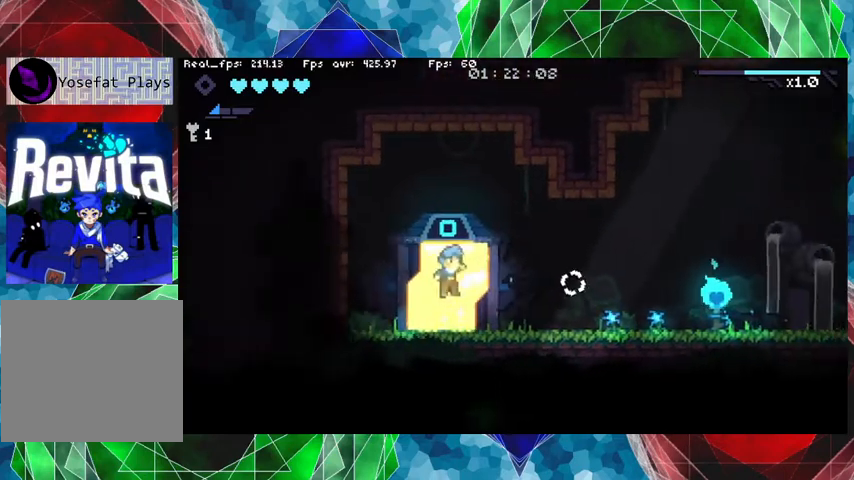
Gameplay with a controller (Nintendo layout); each line is a JSON object with the inputs held at the frame after it. "events" lists button and stick changes between this image and that frame as [ms after this image, input, new state], when the widget could be followed in between. Not read: L3 R3.
{"buttons": [], "left_stick": "center", "right_stick": "center", "events": [[67, "left_stick", "right"], [400, "left_stick", "center"]]}
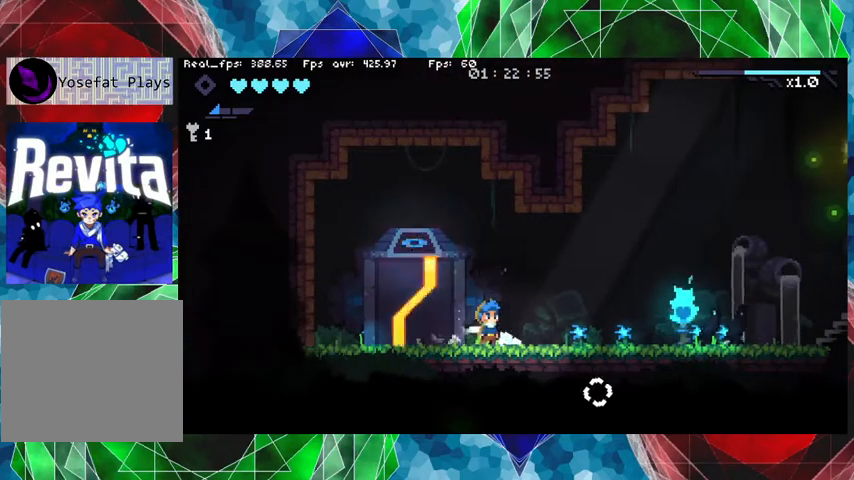
{"buttons": [], "left_stick": "center", "right_stick": "center", "events": [[200, "left_stick", "right"], [367, "left_stick", "center"]]}
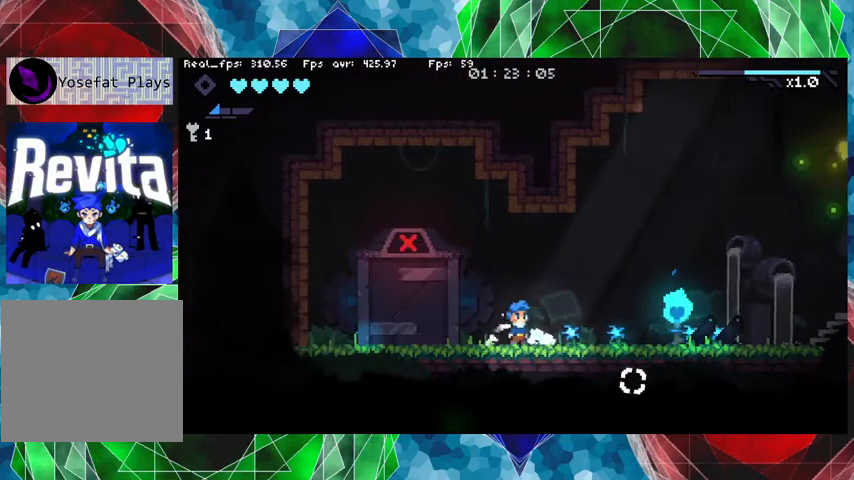
{"buttons": ["Y"], "left_stick": "up-right", "right_stick": "center", "events": [[300, "left_stick", "up-right"], [433, "Y", "down"]]}
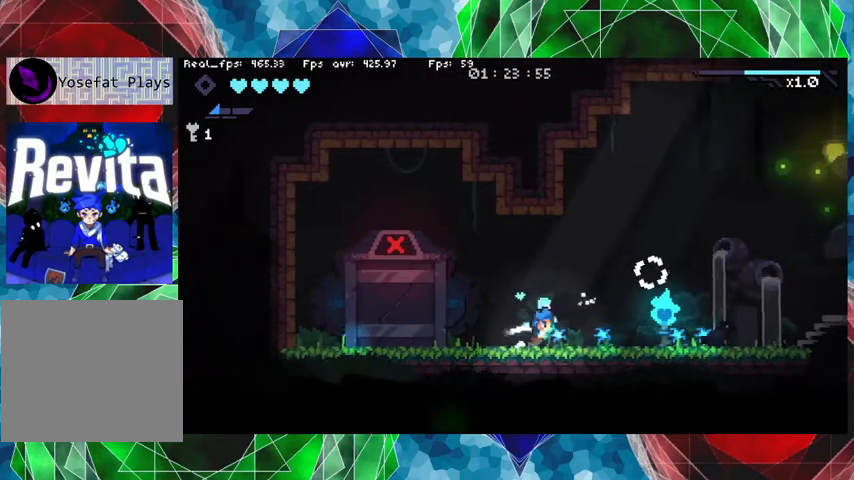
{"buttons": ["Y"], "left_stick": "right", "right_stick": "center", "events": [[67, "Y", "up"], [133, "Y", "down"], [167, "left_stick", "right"], [233, "Y", "up"], [300, "Y", "down"], [400, "Y", "up"], [500, "Y", "down"]]}
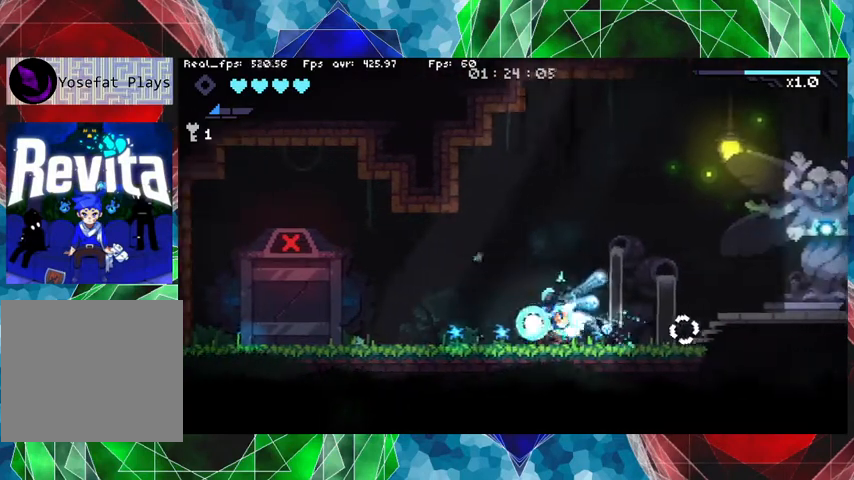
{"buttons": ["Y"], "left_stick": "right", "right_stick": "center", "events": [[100, "Y", "up"], [167, "Y", "down"], [233, "Y", "up"], [333, "Y", "down"], [400, "Y", "up"], [500, "Y", "down"]]}